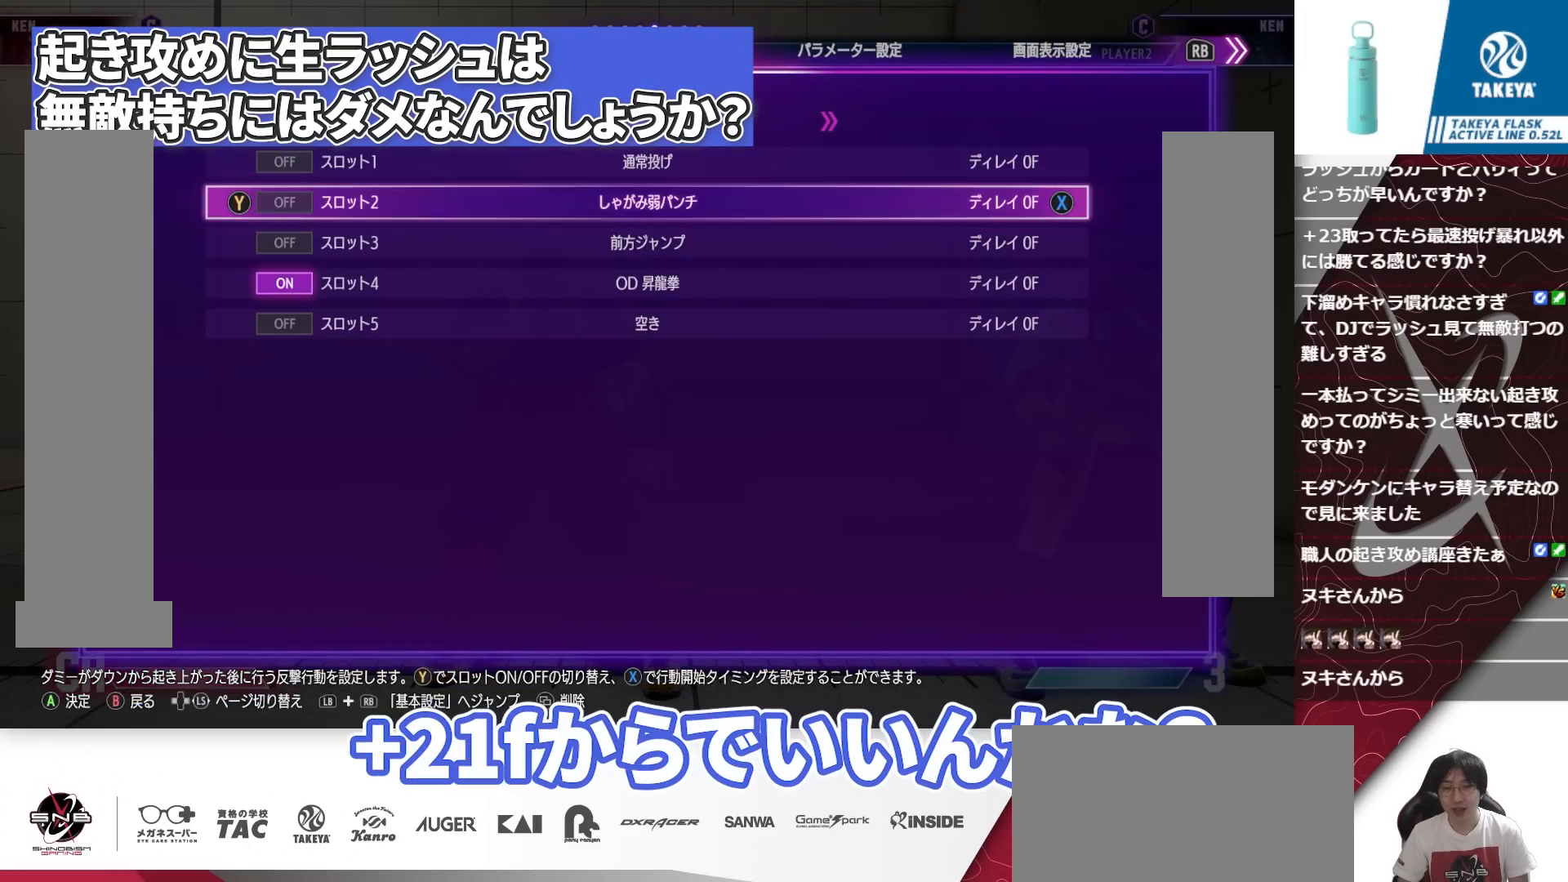
Gameplay with a controller (arcade stick); each line is a JSON object with the inputs held at the frame after it. "events" lists button and stick changes between this image and that frame as [ms after this image, input, new state], when the widget could be followed in between. Not read: DPAD_DOWN DPAD_LEFT L3 R1 R3 SELECT SQUARE TRIANGLE.
{"buttons": [], "events": []}
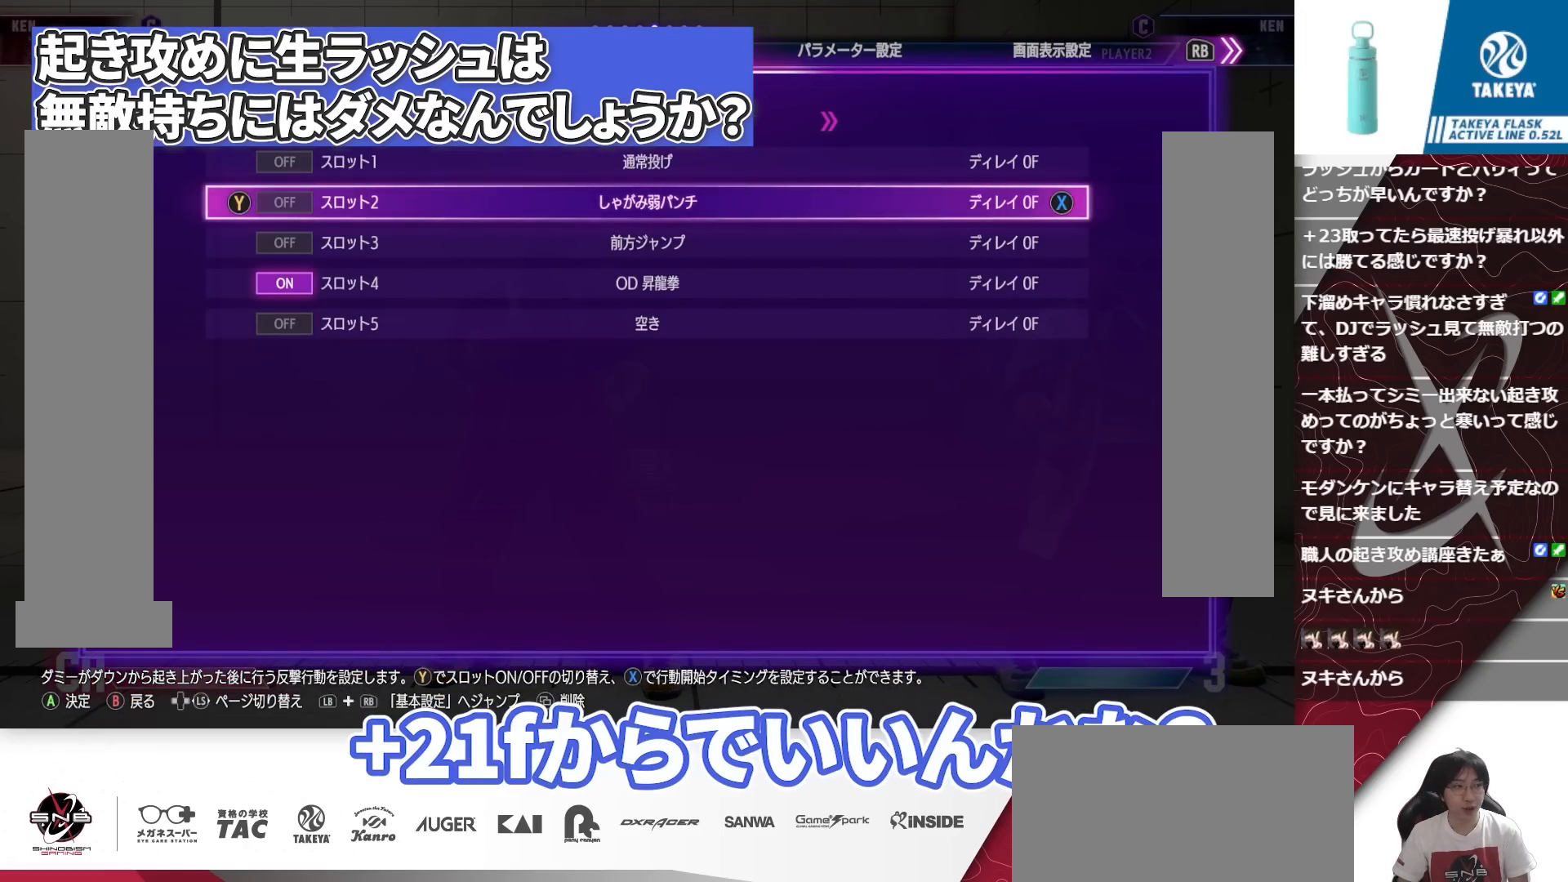
{"buttons": [], "events": []}
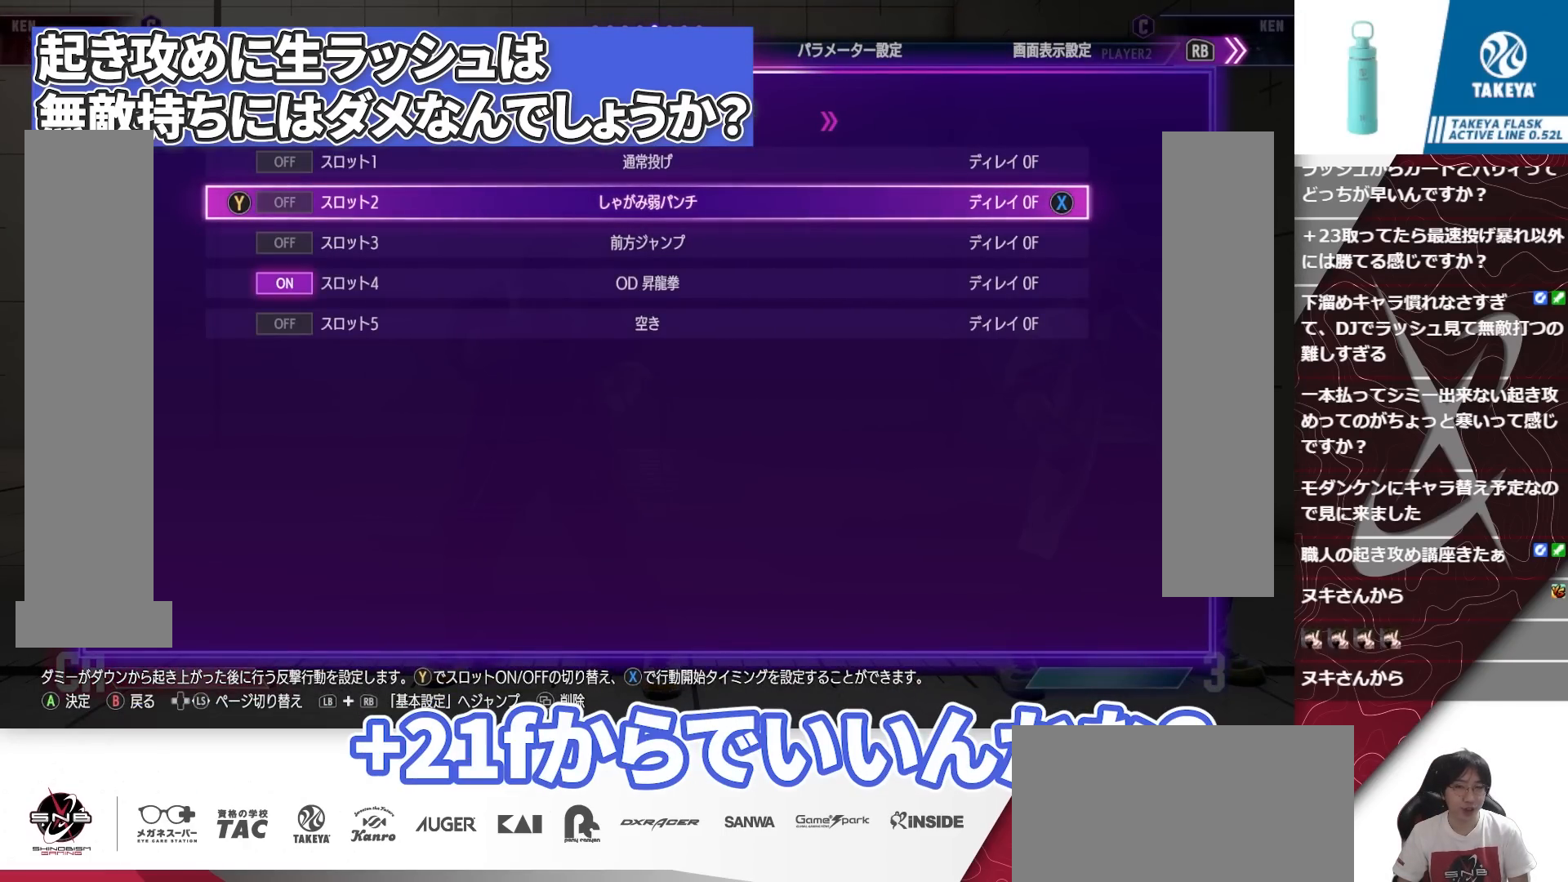
{"buttons": [], "events": [[133, "CIRCLE", "down"], [233, "CIRCLE", "up"]]}
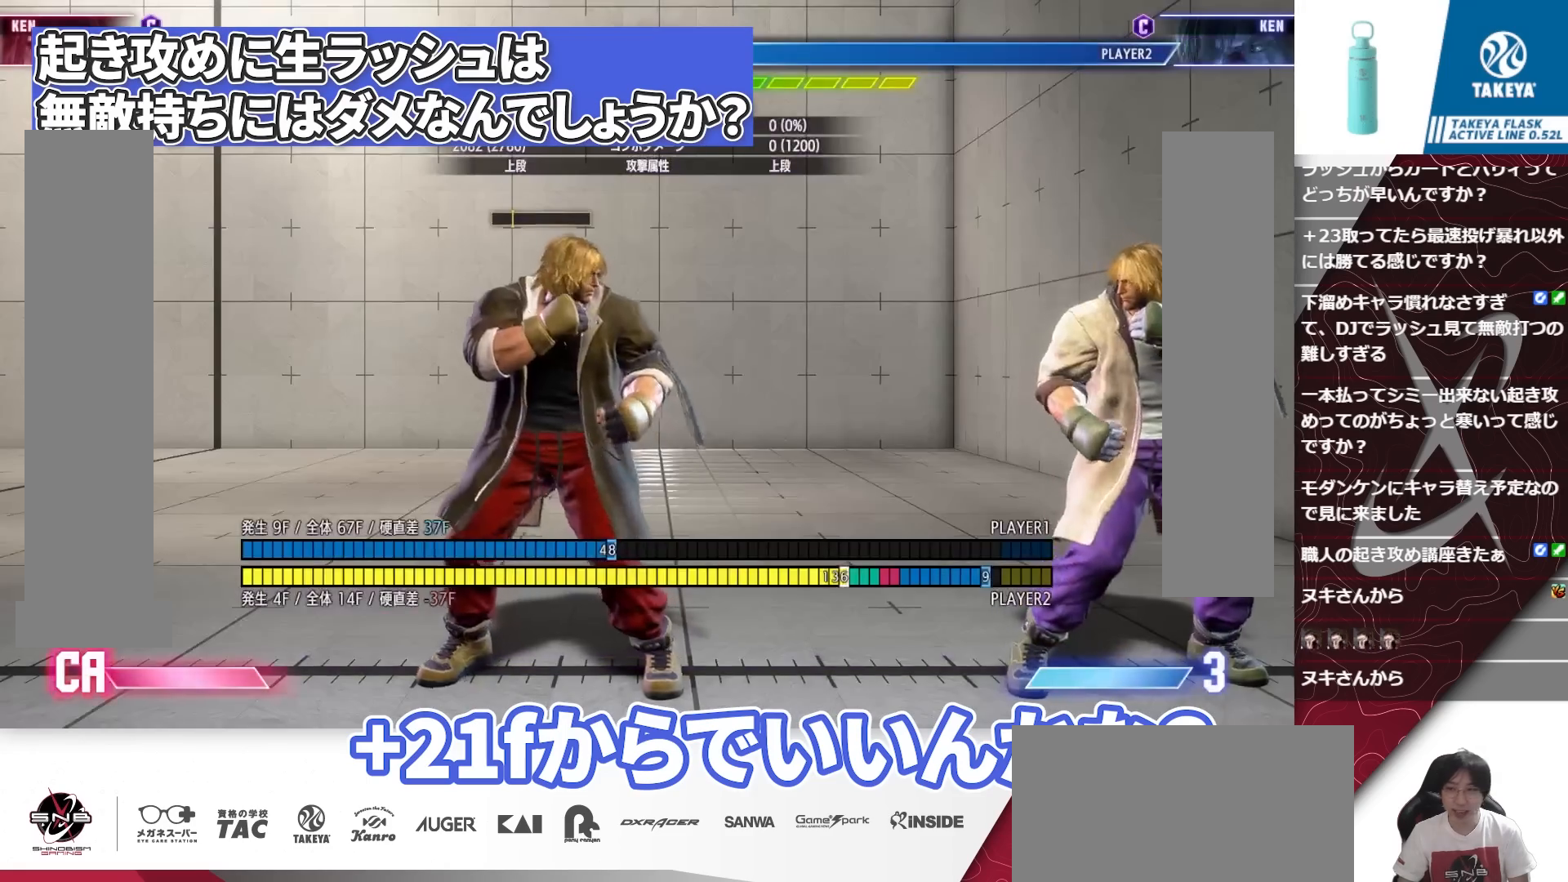
{"buttons": [], "events": []}